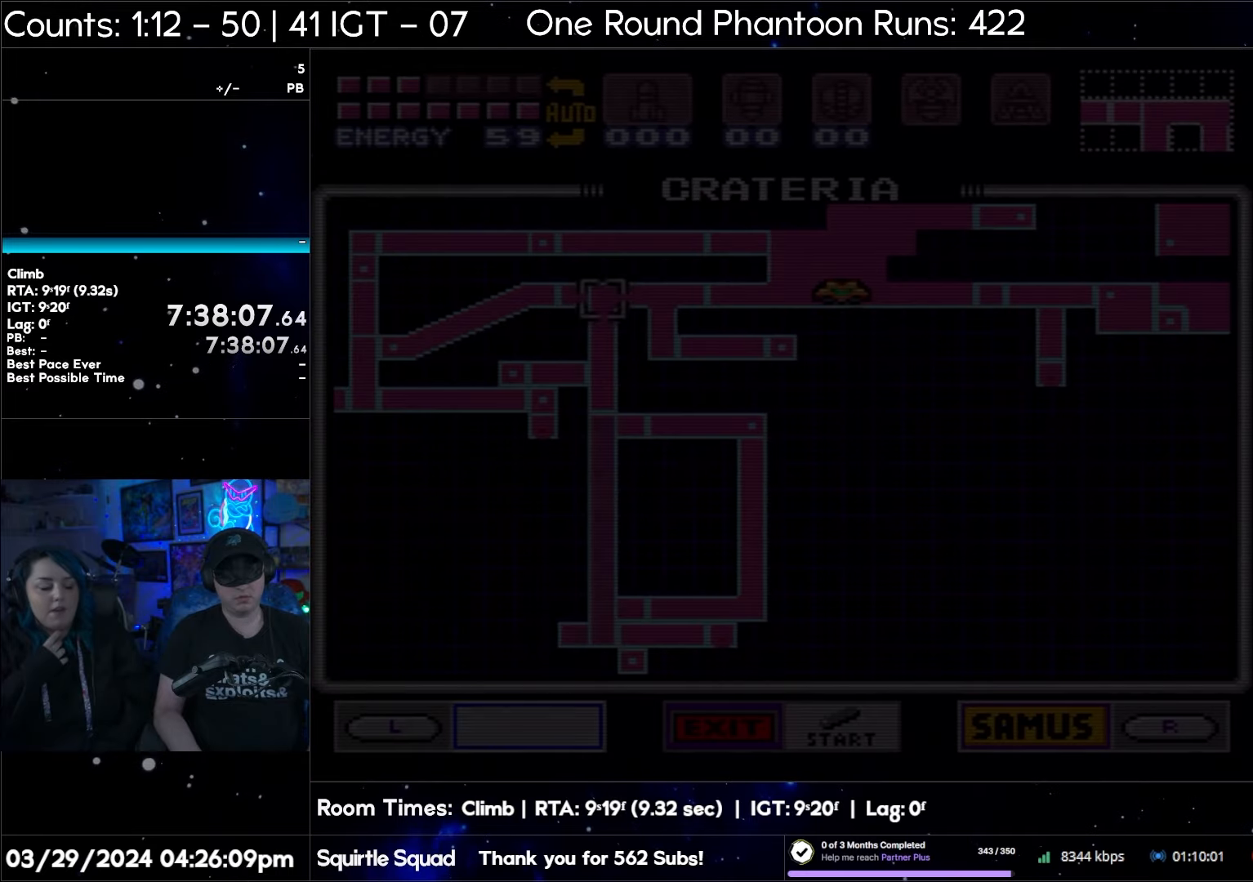
Gameplay with a controller (Nintendo layout); each line is a JSON object with the inputs held at the frame after it. "events" lists button and stick changes between this image and that frame as [ms after this image, input, new state], when the widget could be followed in between. Not read: L3 R3.
{"buttons": [], "events": []}
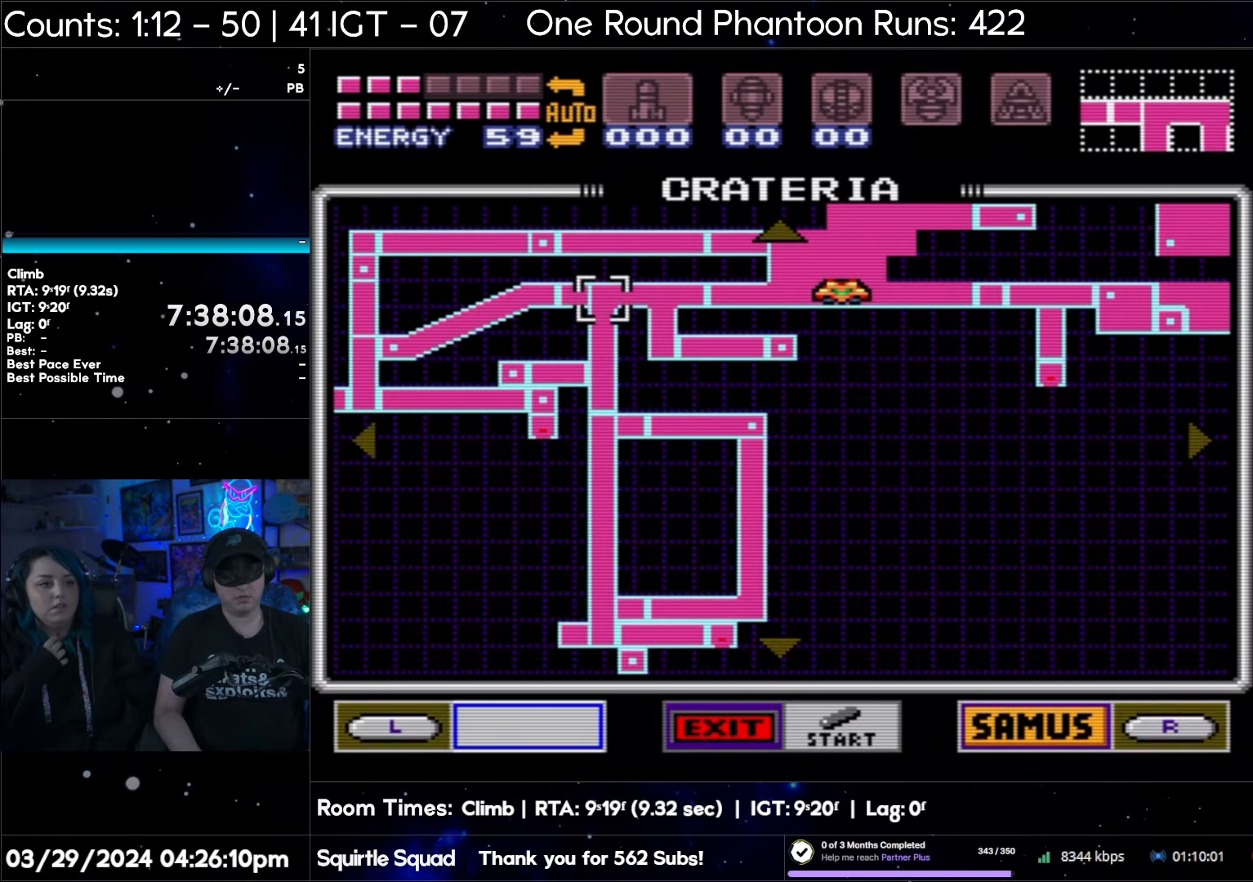
{"buttons": [], "events": []}
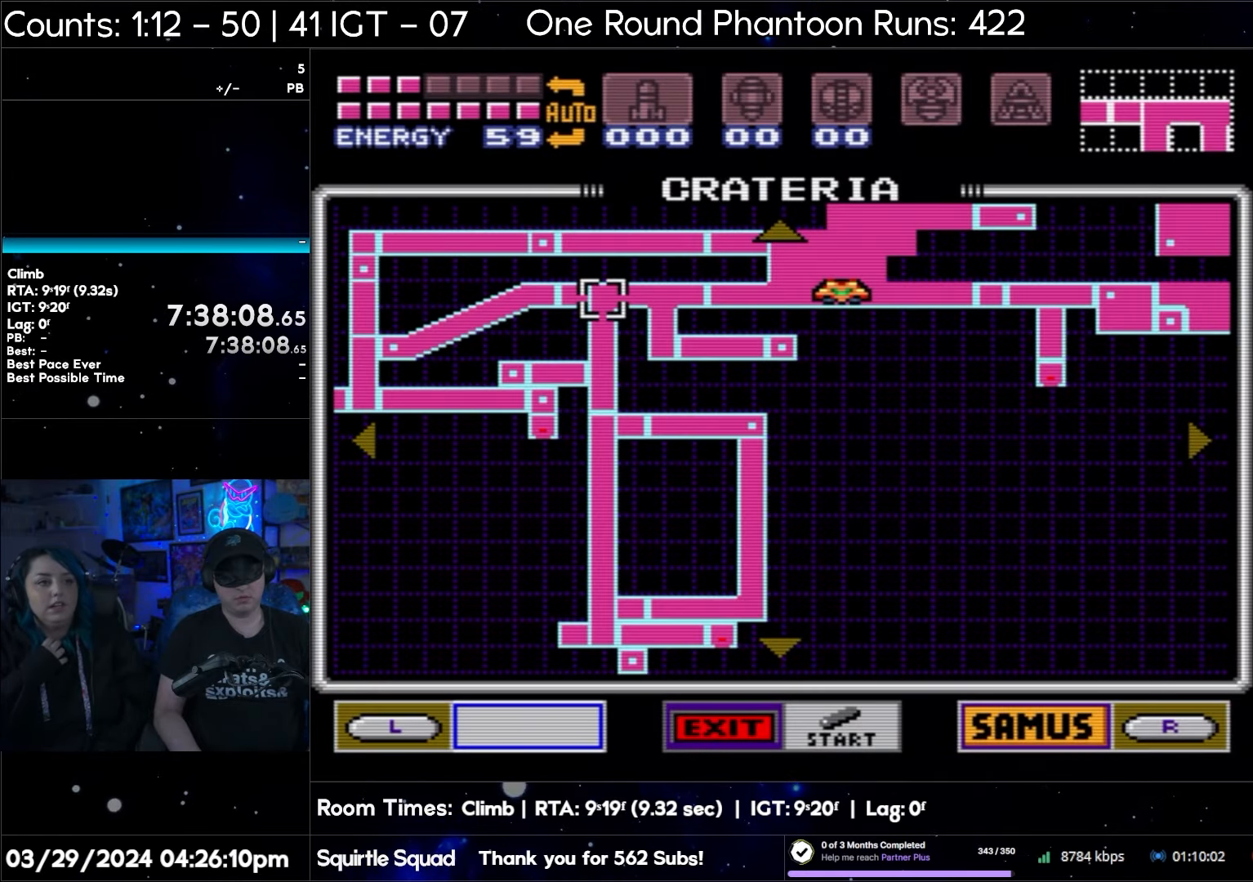
{"buttons": [], "events": [[50, "START", "down"], [350, "START", "up"]]}
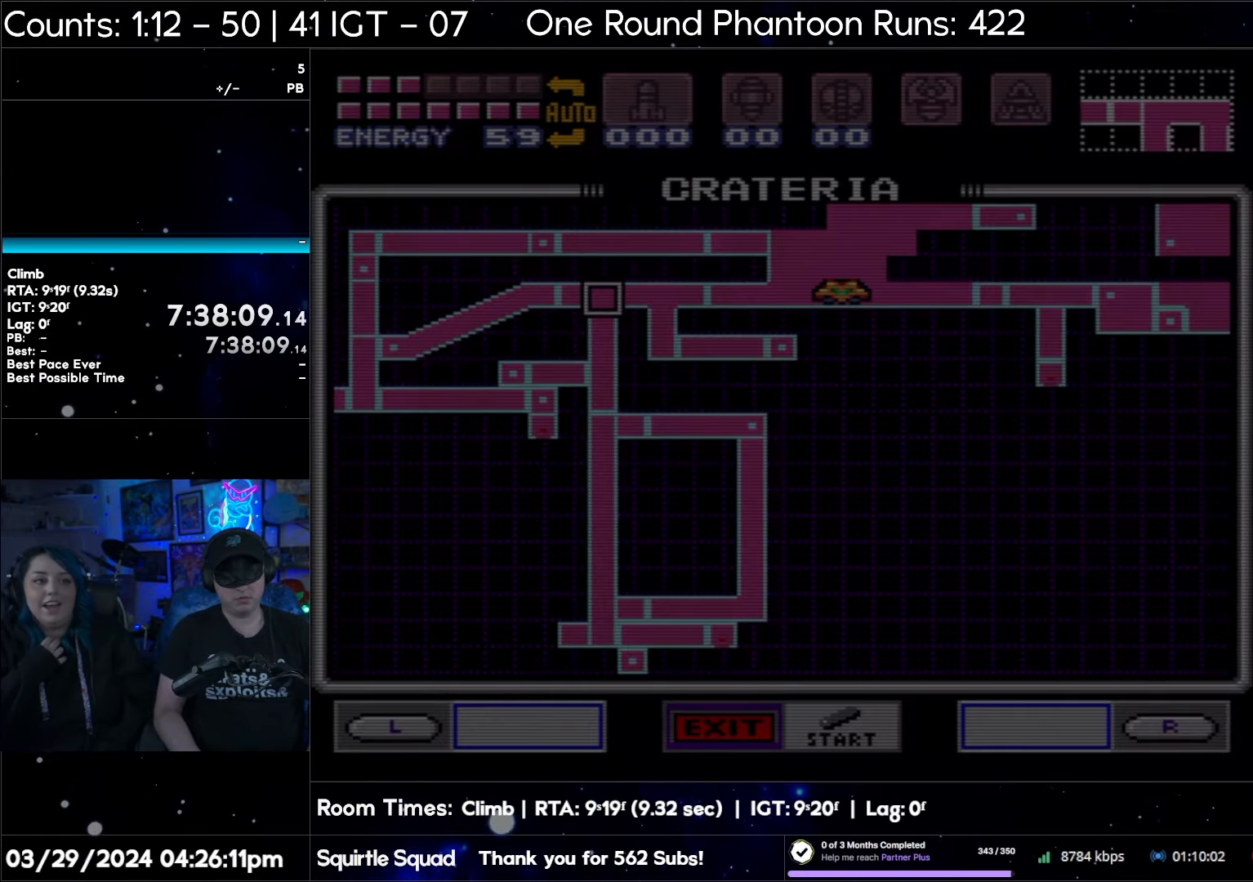
{"buttons": [], "events": []}
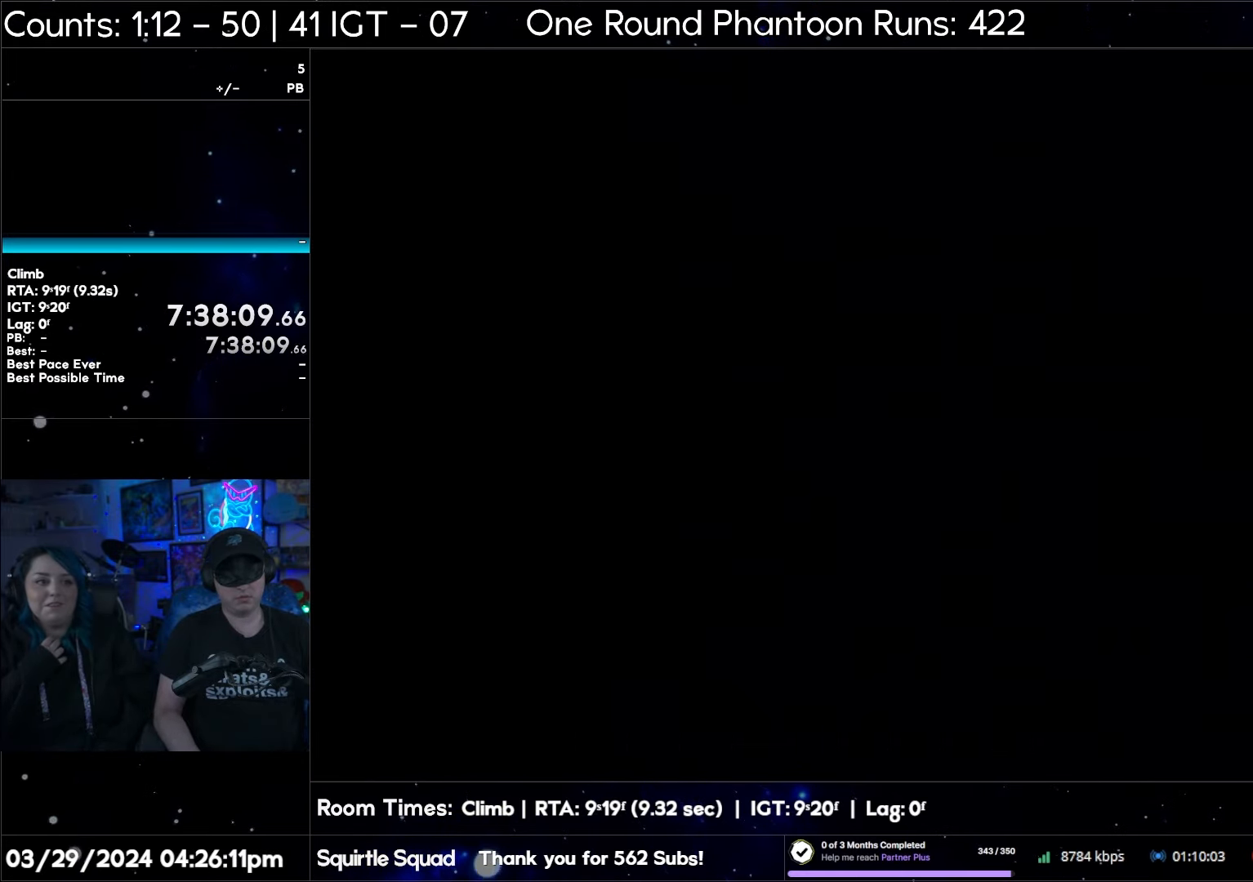
{"buttons": [], "events": []}
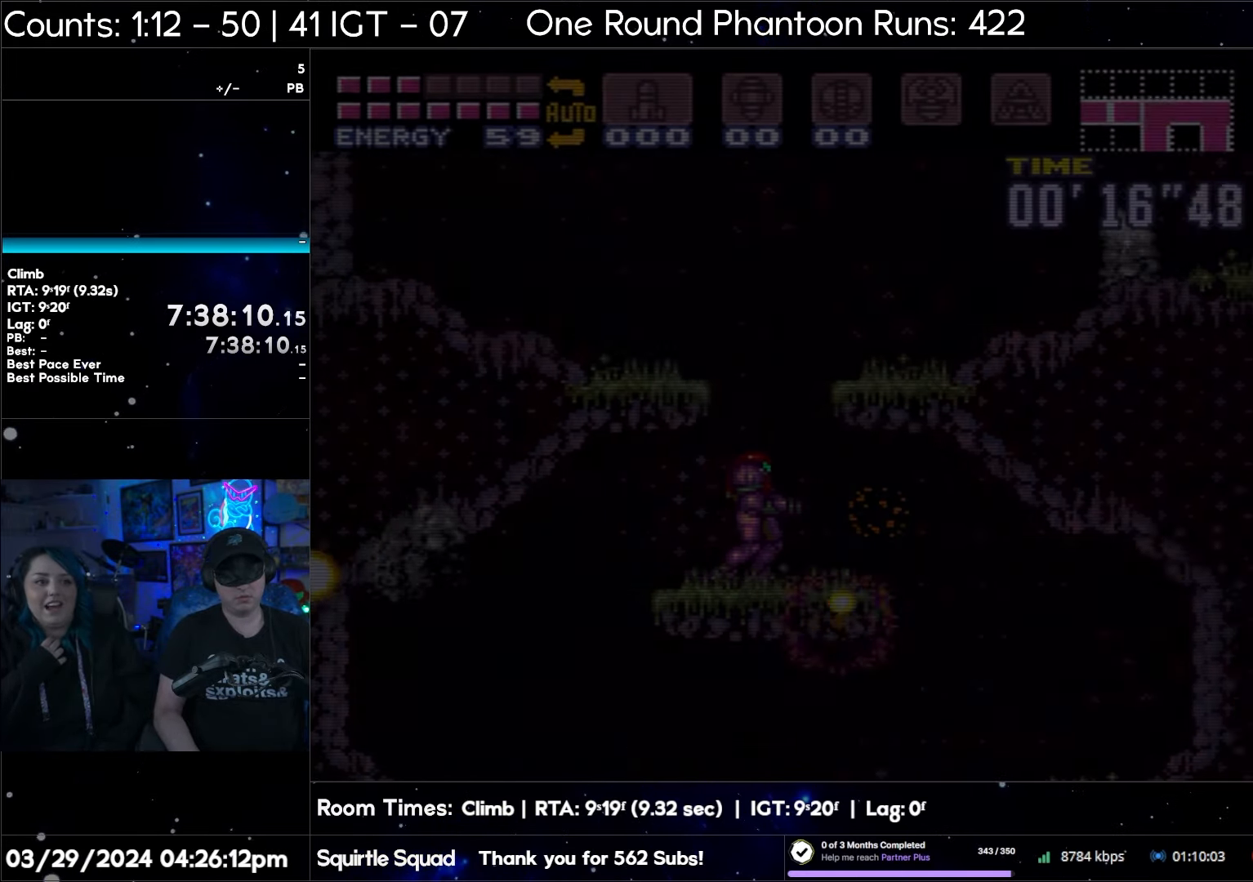
{"buttons": ["B"], "events": [[233, "B", "down"]]}
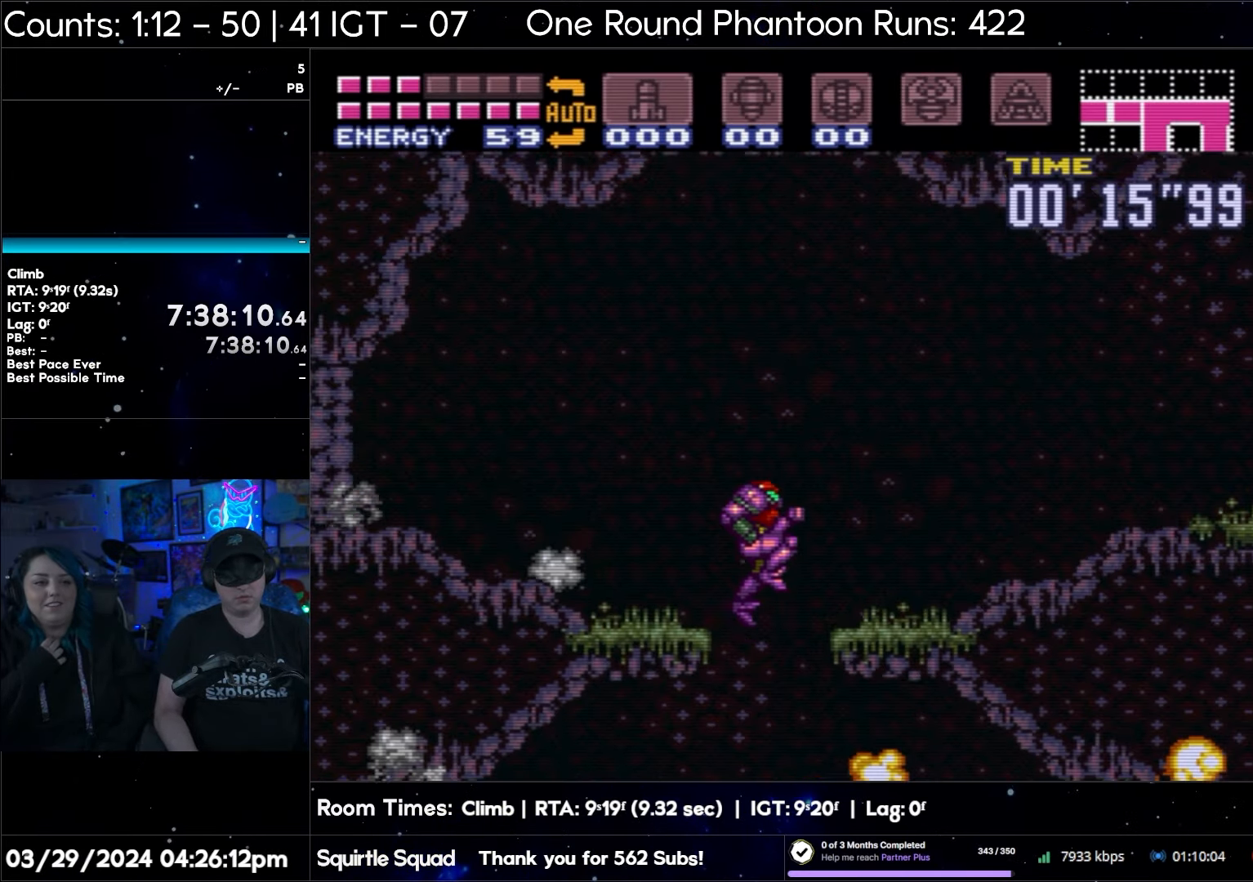
{"buttons": ["A", "DPAD_RIGHT"], "events": [[17, "DPAD_RIGHT", "down"], [117, "B", "up"], [167, "A", "down"]]}
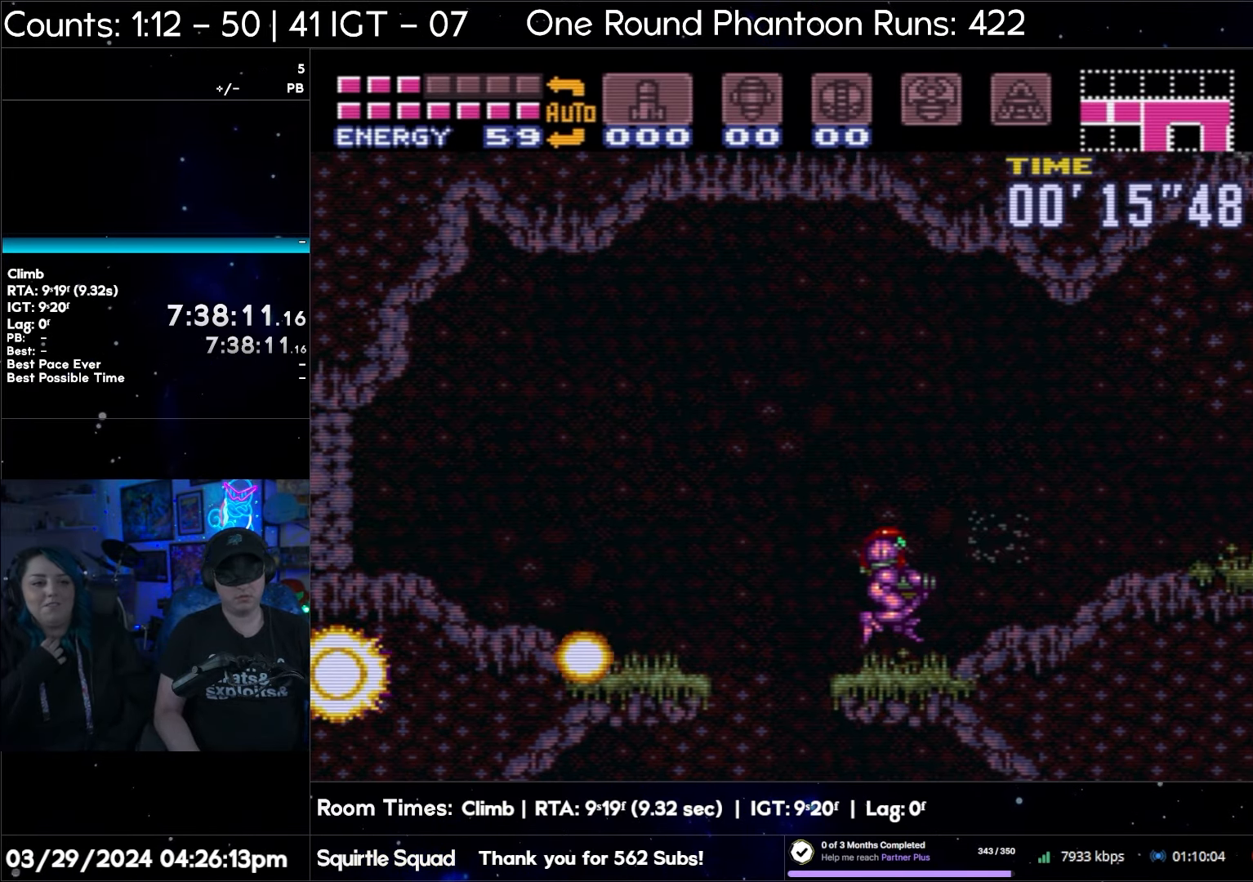
{"buttons": ["A", "DPAD_RIGHT"], "events": []}
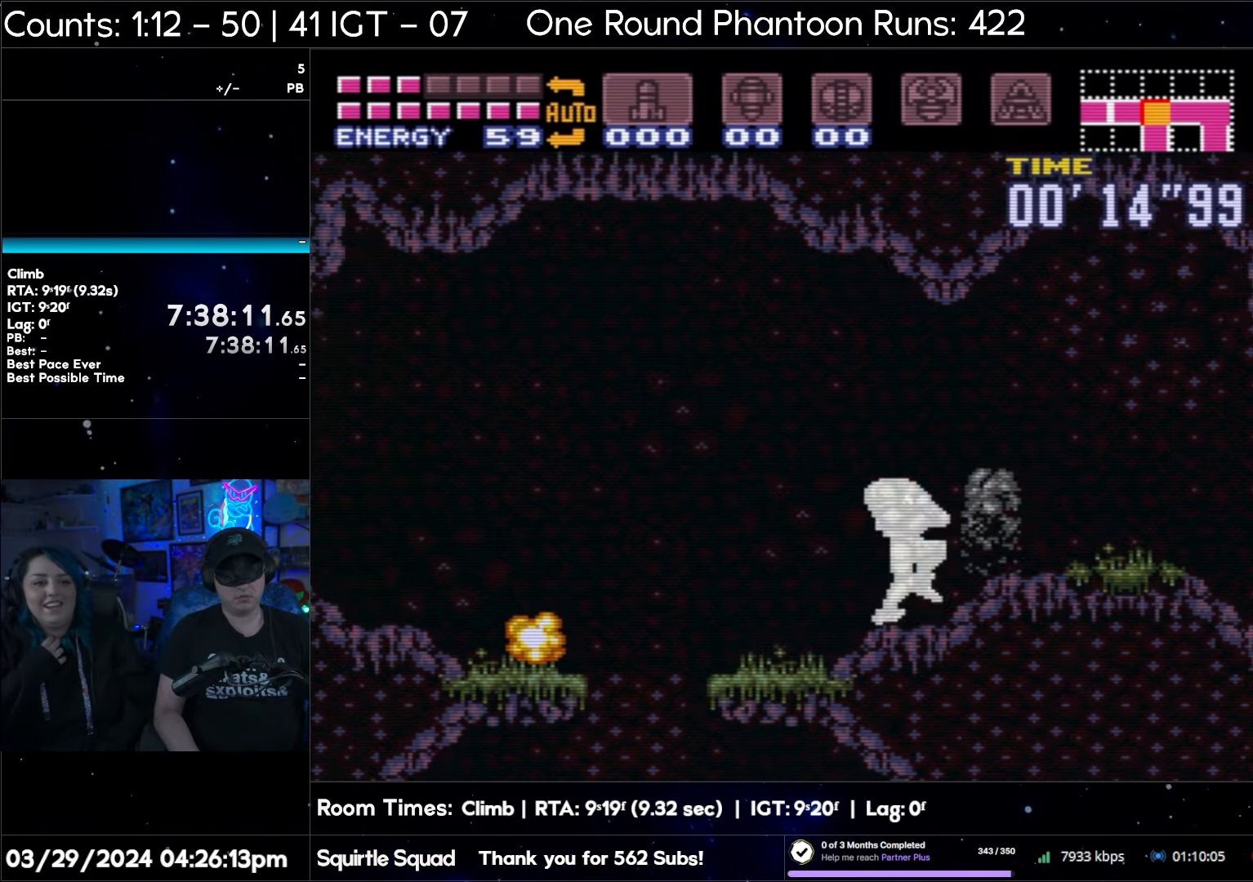
{"buttons": ["A", "DPAD_RIGHT"], "events": []}
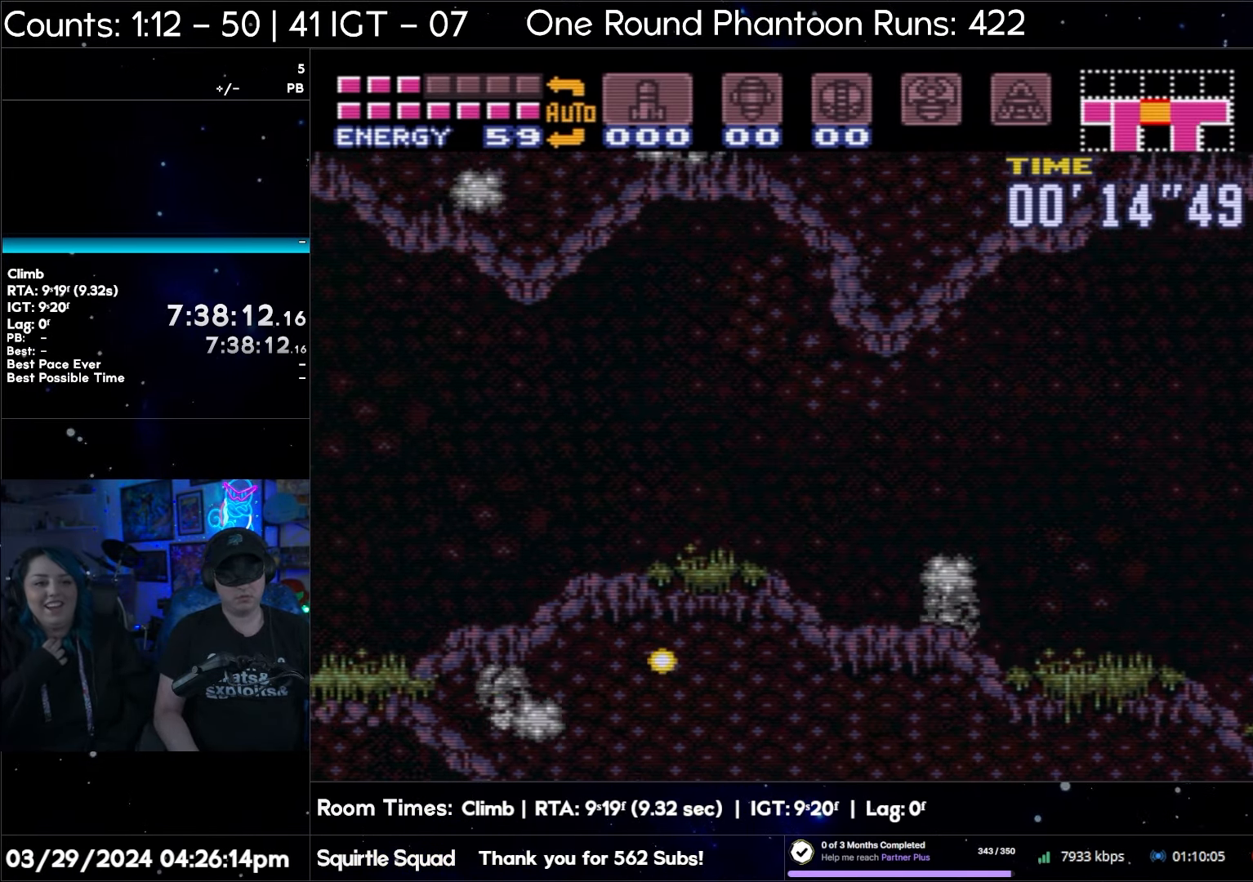
{"buttons": ["A", "B", "DPAD_RIGHT"], "events": [[267, "B", "down"]]}
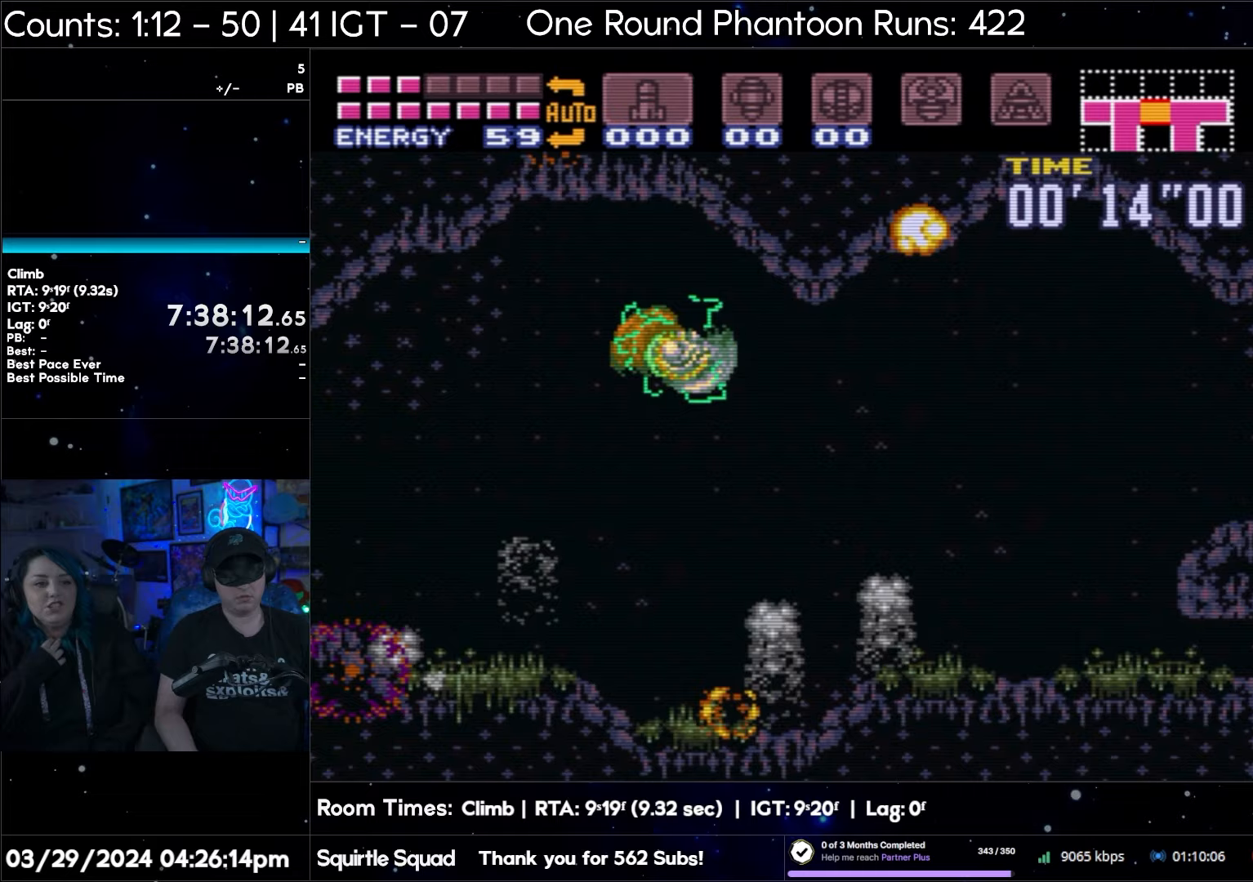
{"buttons": ["A", "DPAD_RIGHT"], "events": [[117, "B", "up"]]}
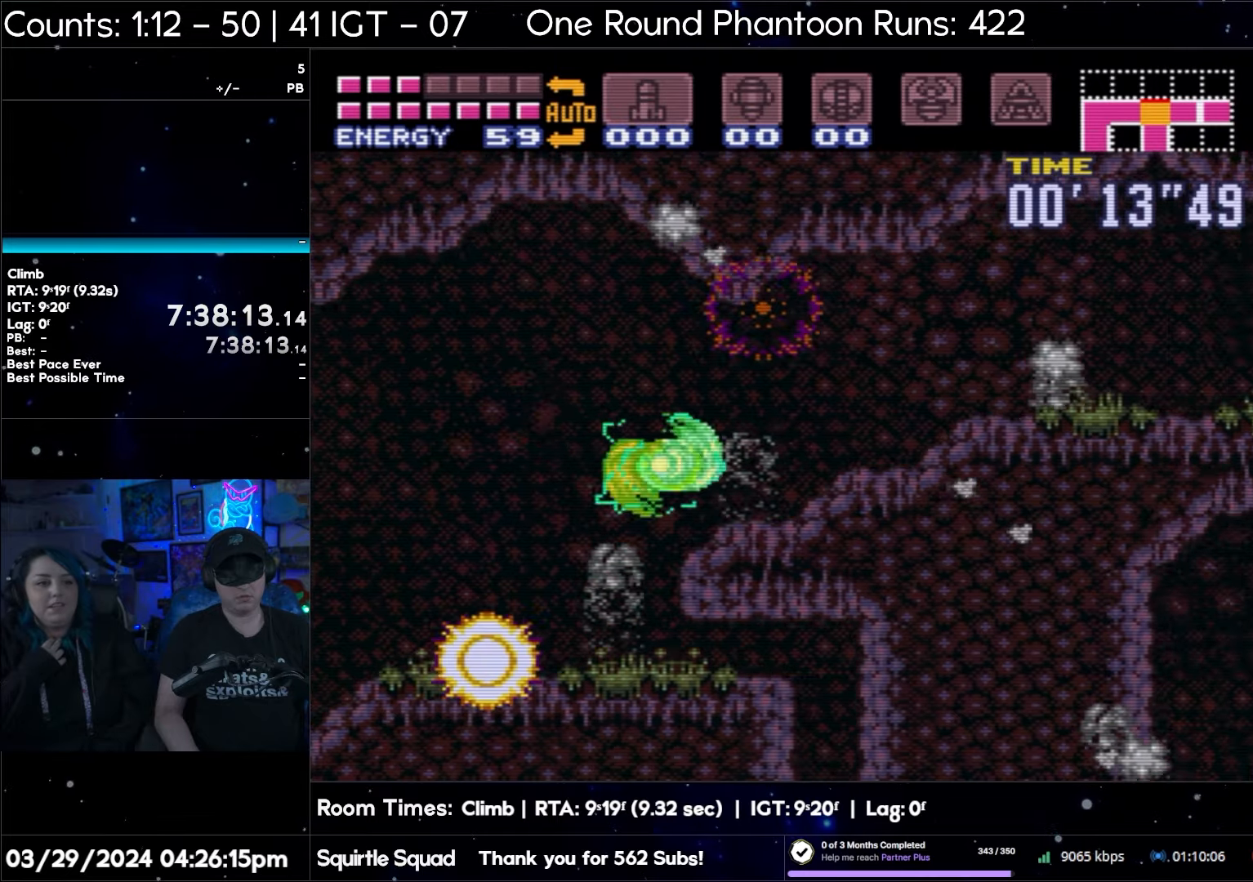
{"buttons": ["A", "DPAD_RIGHT"], "events": []}
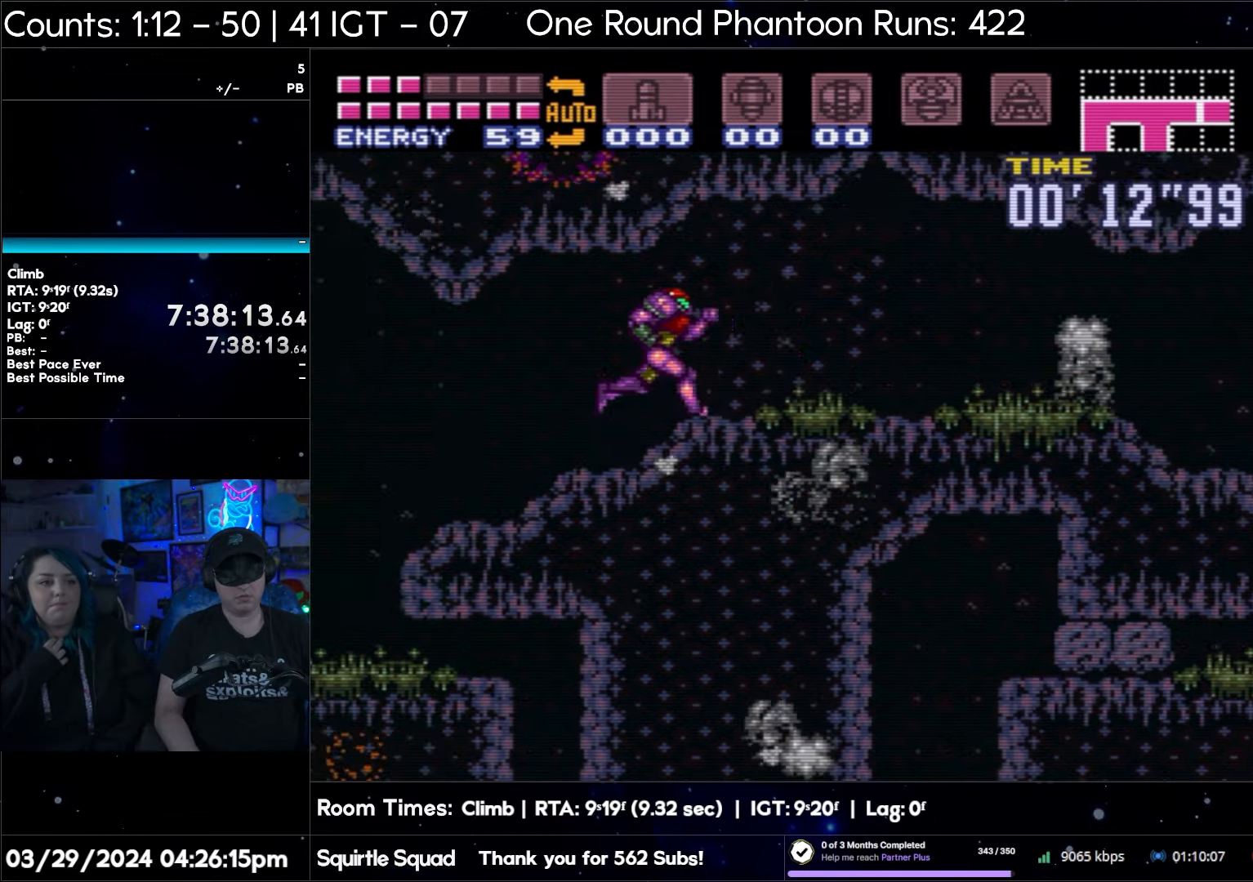
{"buttons": ["Y", "DPAD_RIGHT"], "events": [[383, "A", "up"], [433, "Y", "down"]]}
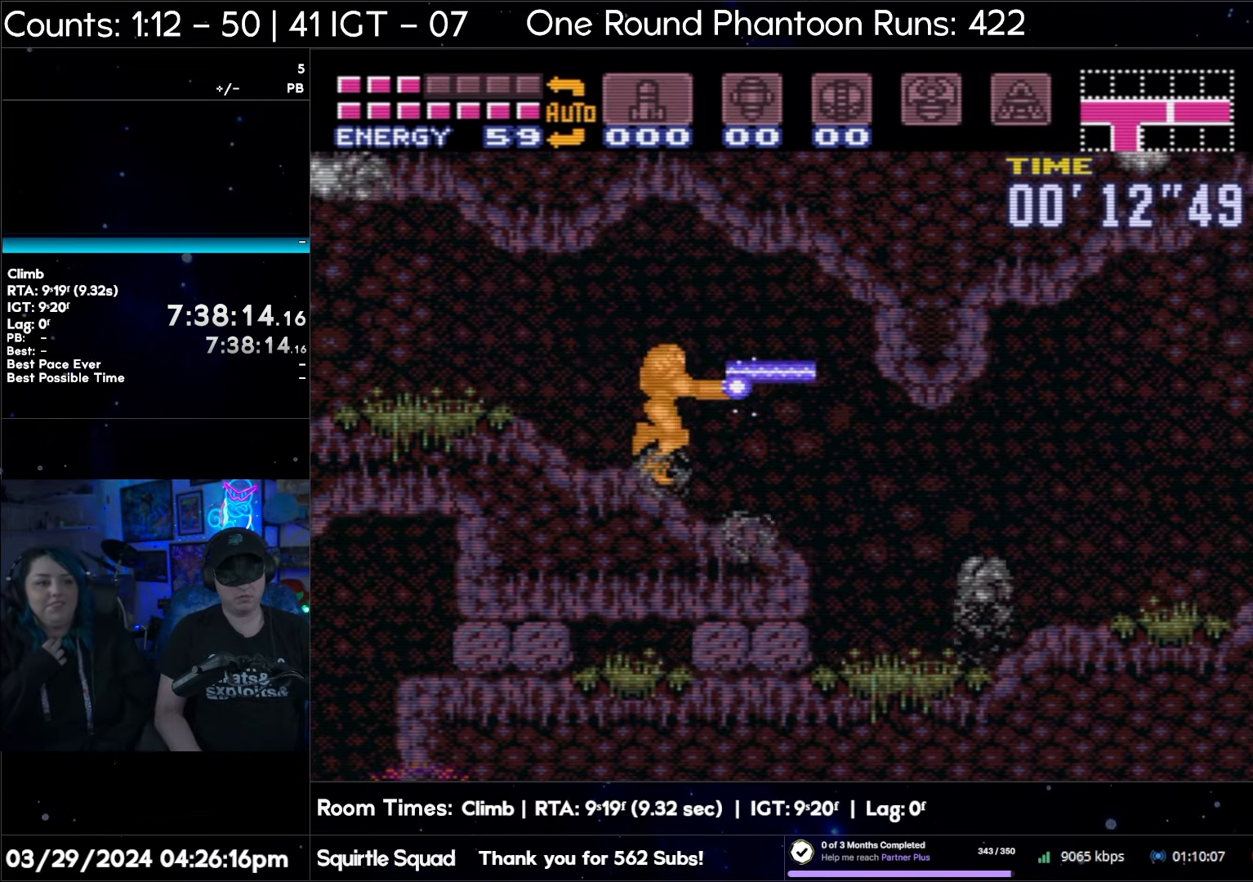
{"buttons": ["A", "DPAD_RIGHT"], "events": [[17, "Y", "up"], [33, "A", "down"]]}
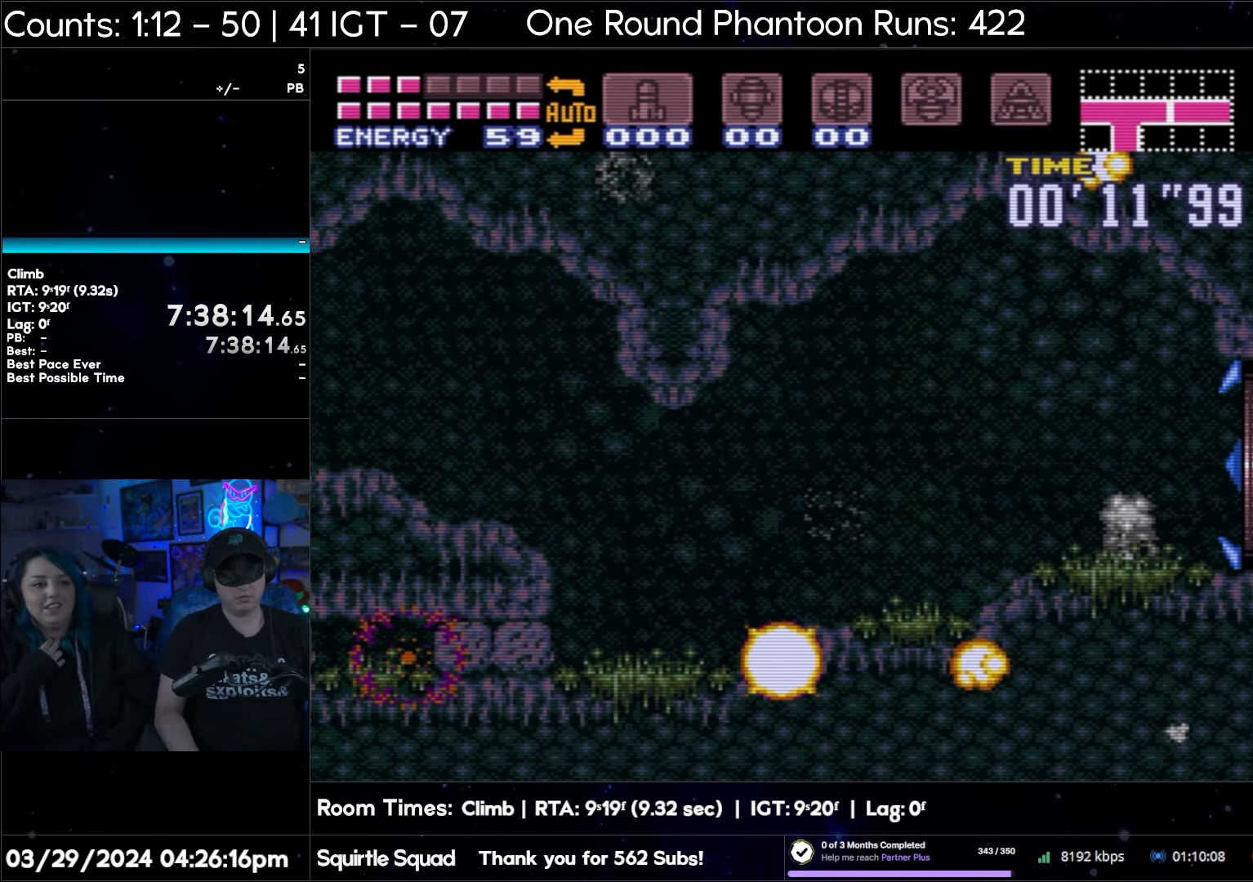
{"buttons": ["A", "DPAD_RIGHT"], "events": []}
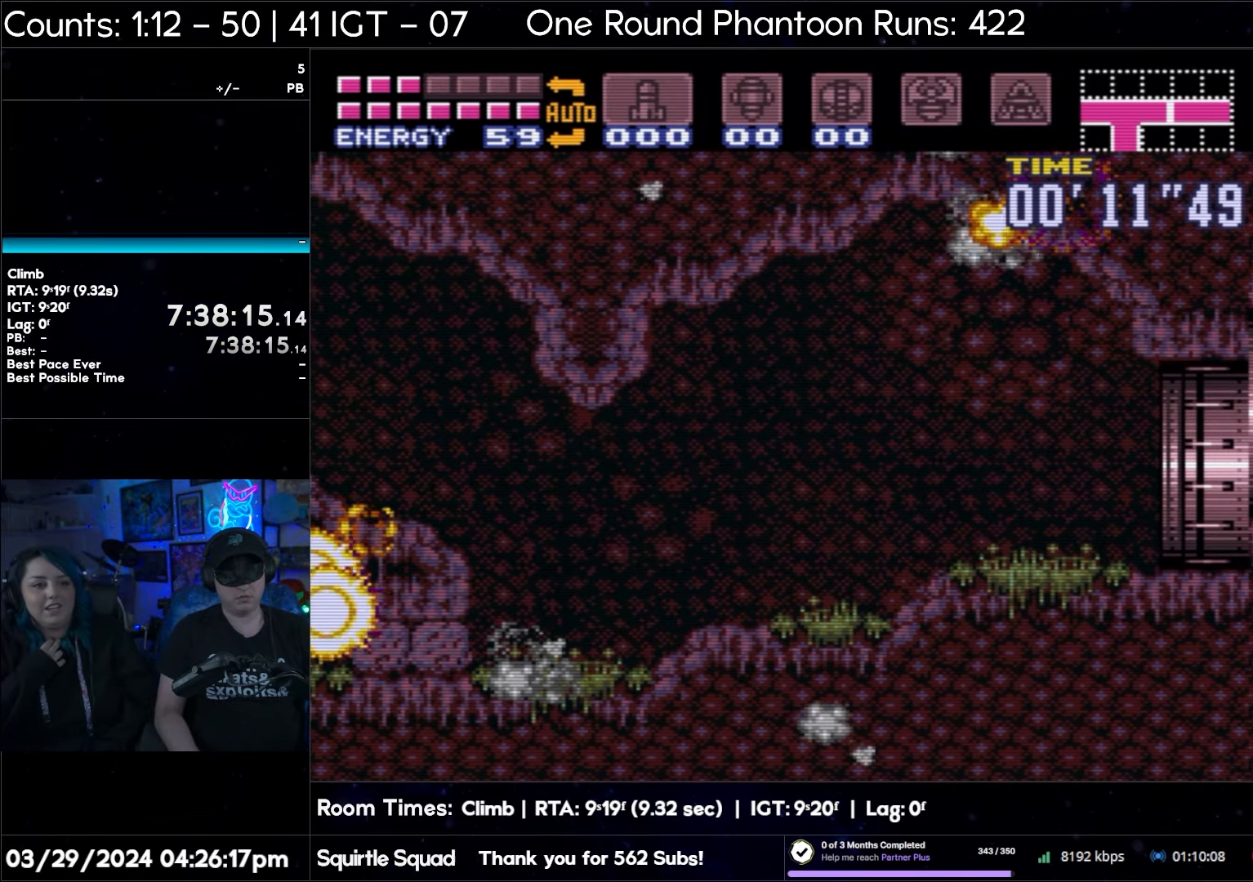
{"buttons": ["A", "DPAD_RIGHT"], "events": []}
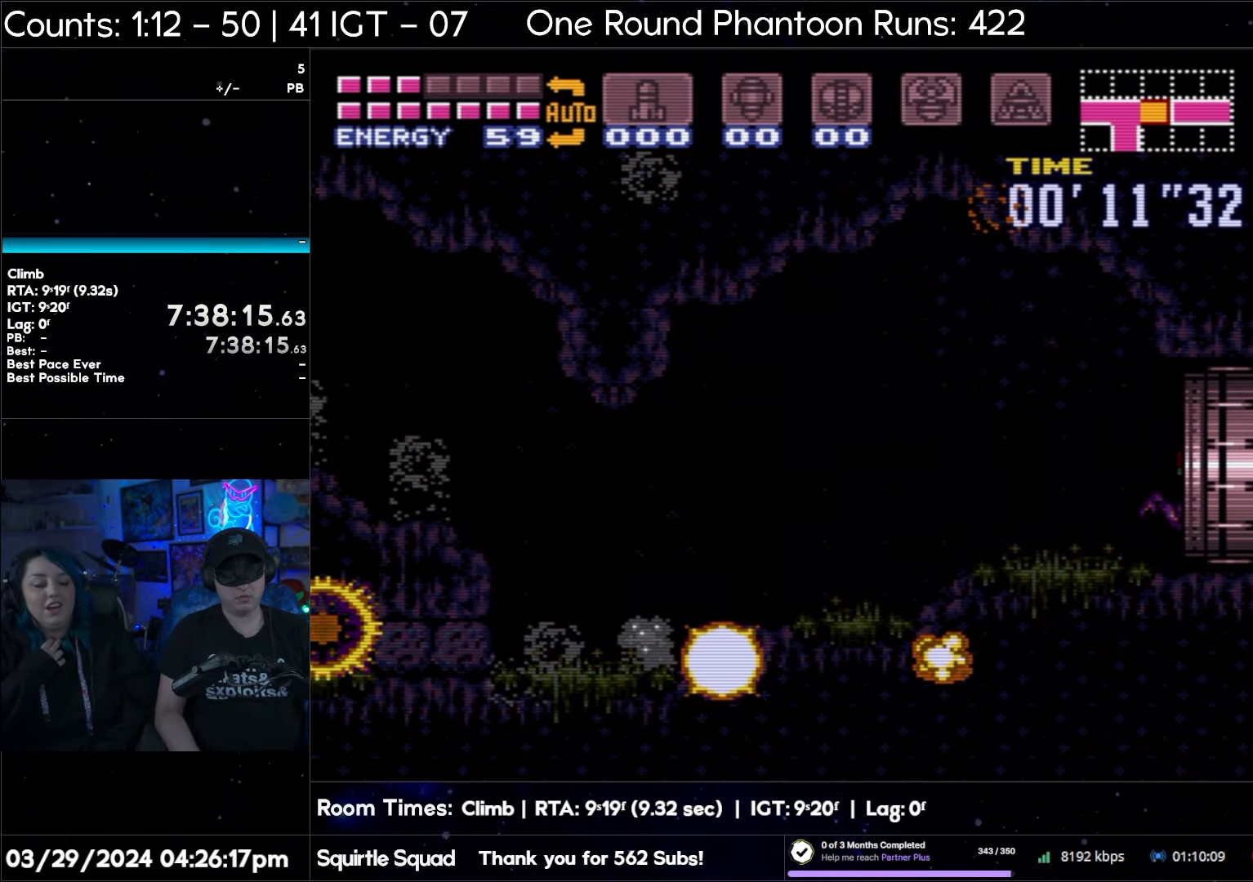
{"buttons": ["A", "DPAD_RIGHT"], "events": []}
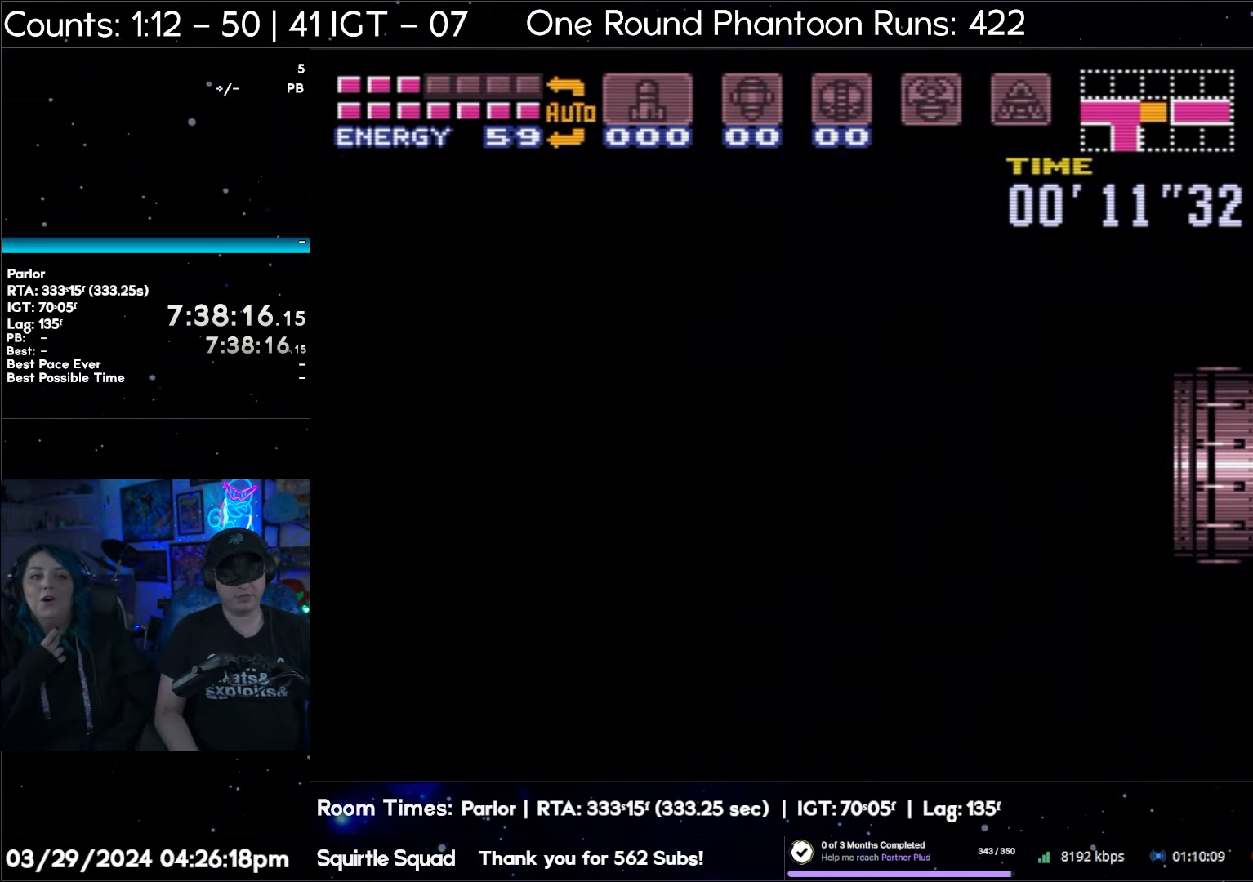
{"buttons": [], "events": [[67, "A", "up"], [67, "DPAD_RIGHT", "up"]]}
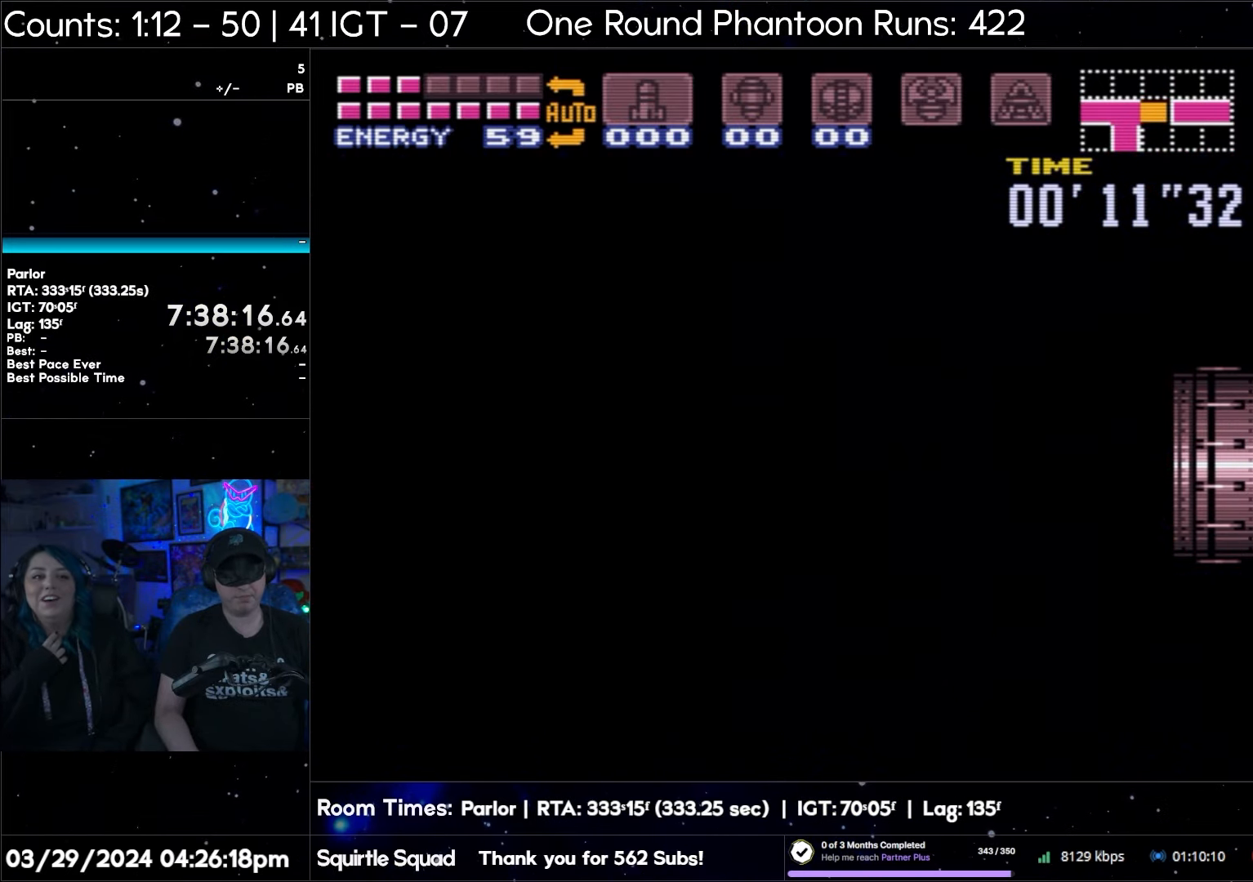
{"buttons": ["A", "DPAD_RIGHT"], "events": [[150, "A", "down"], [150, "DPAD_RIGHT", "down"]]}
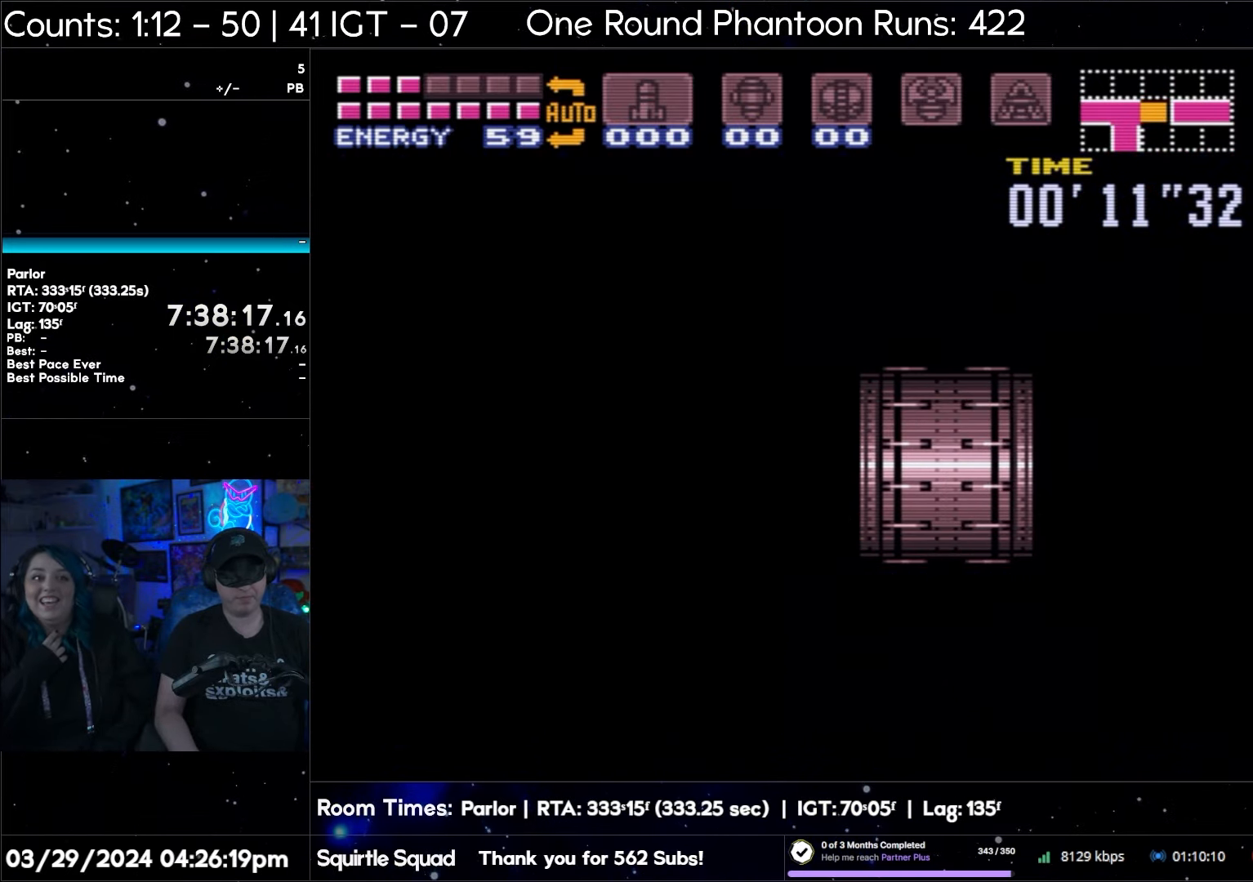
{"buttons": ["A", "DPAD_RIGHT"], "events": []}
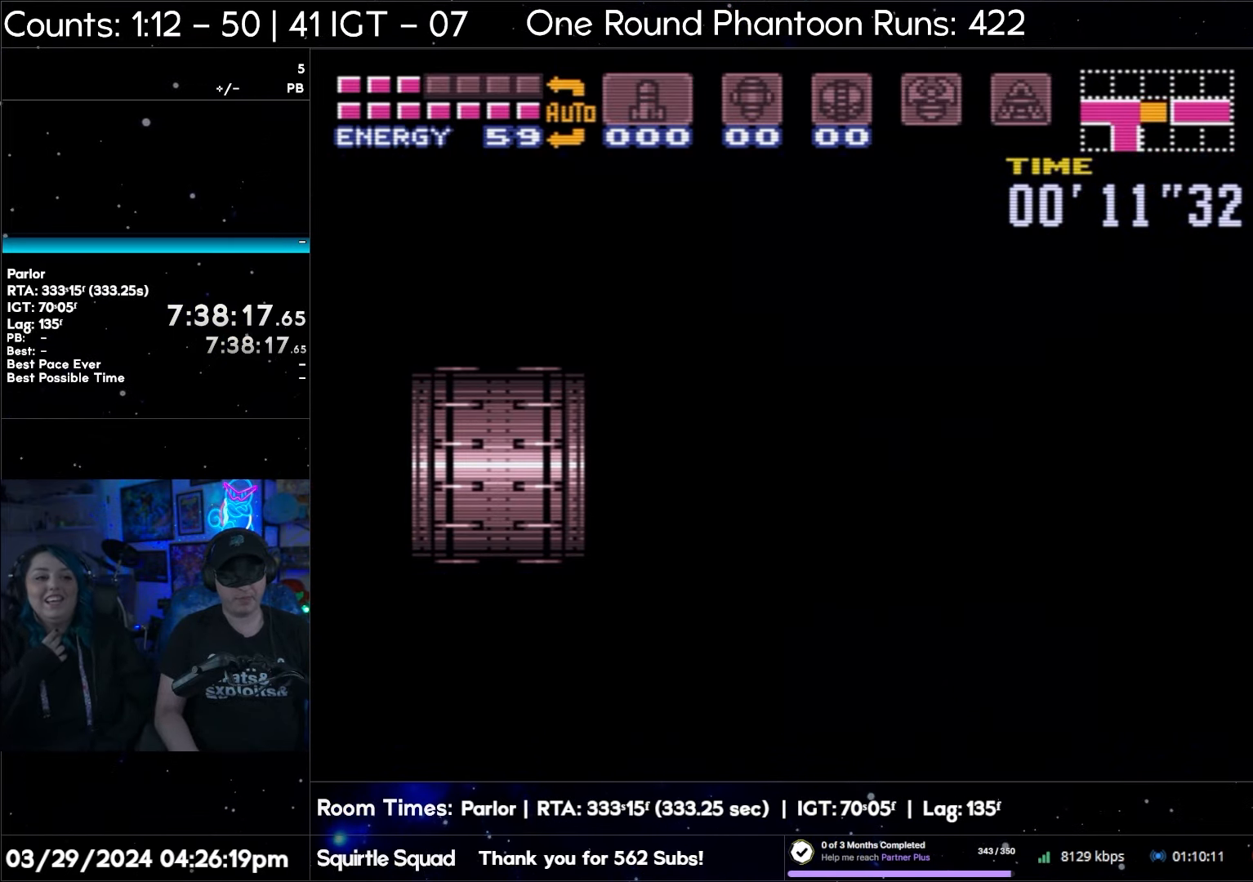
{"buttons": ["A", "DPAD_RIGHT"], "events": []}
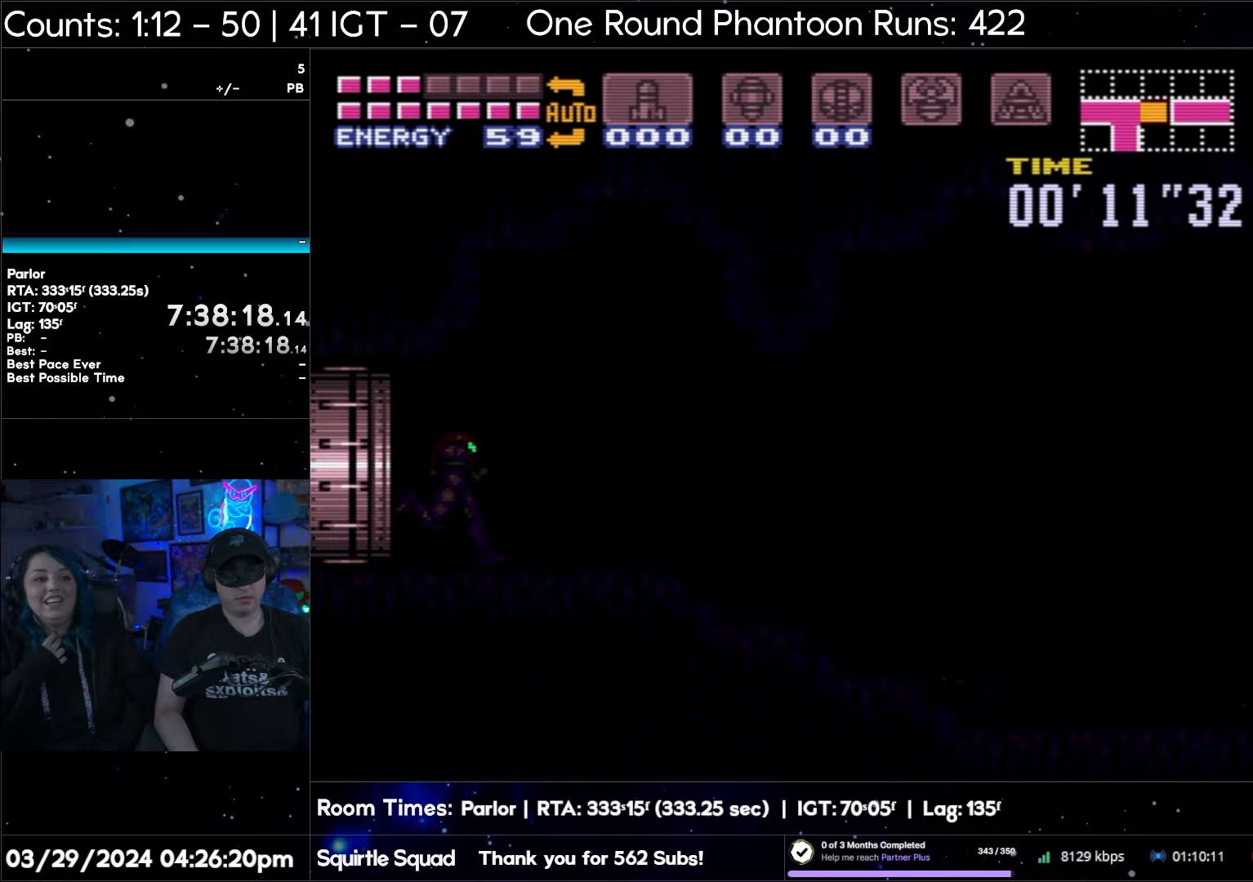
{"buttons": ["A", "DPAD_RIGHT"], "events": []}